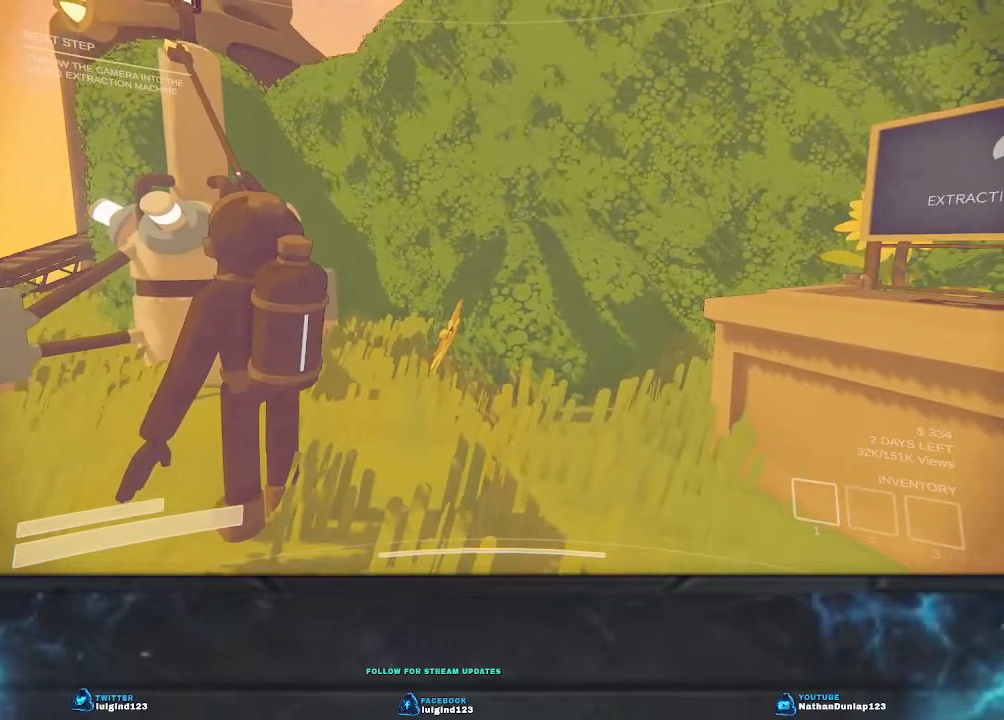
Gameplay with keyboard; each line is a JSON object with the keys held at the frame after it. "events" lists presses ("down") and releases ("up") of "a", "ctrl", "d", "e", "f", "q", "r", "s", "shift", "space", "tab" and "w" between this image and that frame as [ms after this image, input, new state], when the widget could be followed in between. No other keys are recorded. Mouse input is not recorded.
{"keys": [], "events": [[67, "d", "up"], [100, "s", "up"]]}
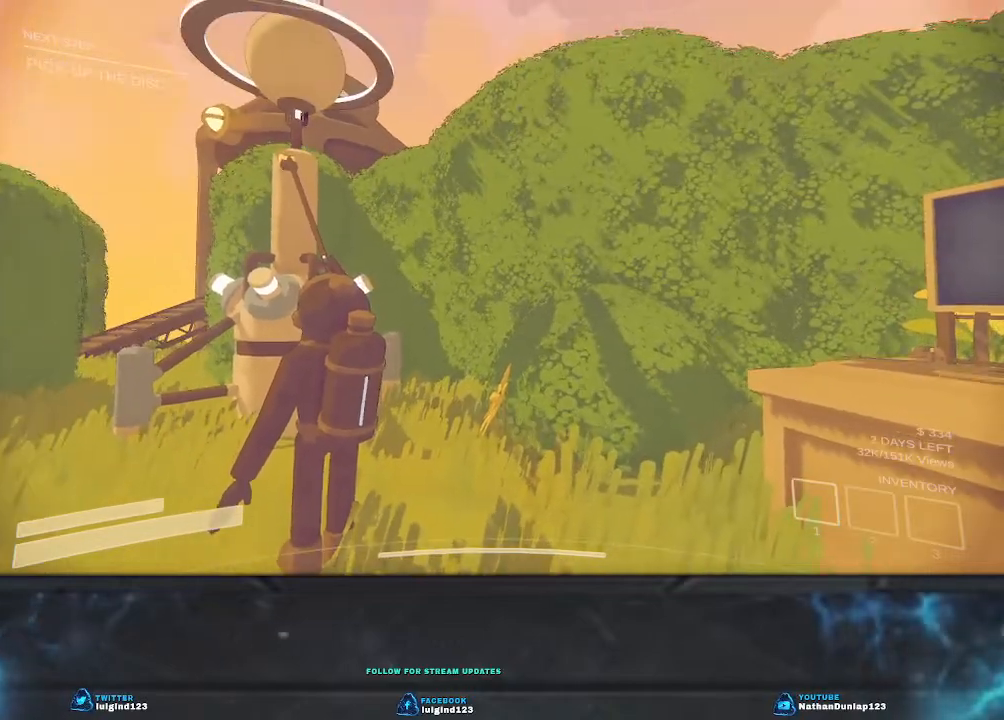
{"keys": [], "events": []}
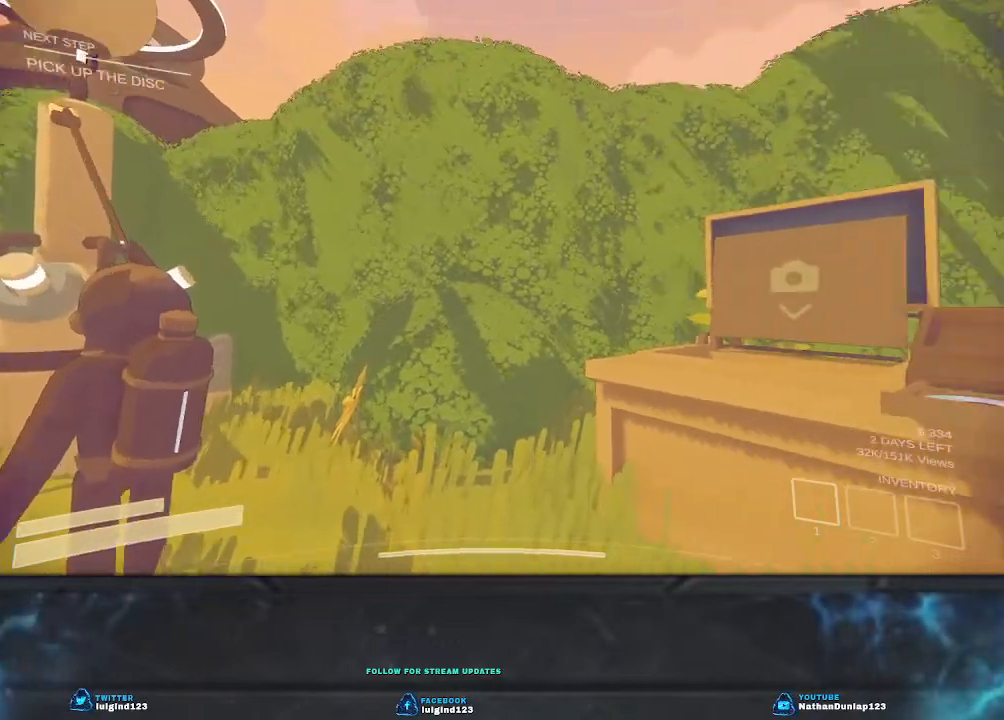
{"keys": [], "events": []}
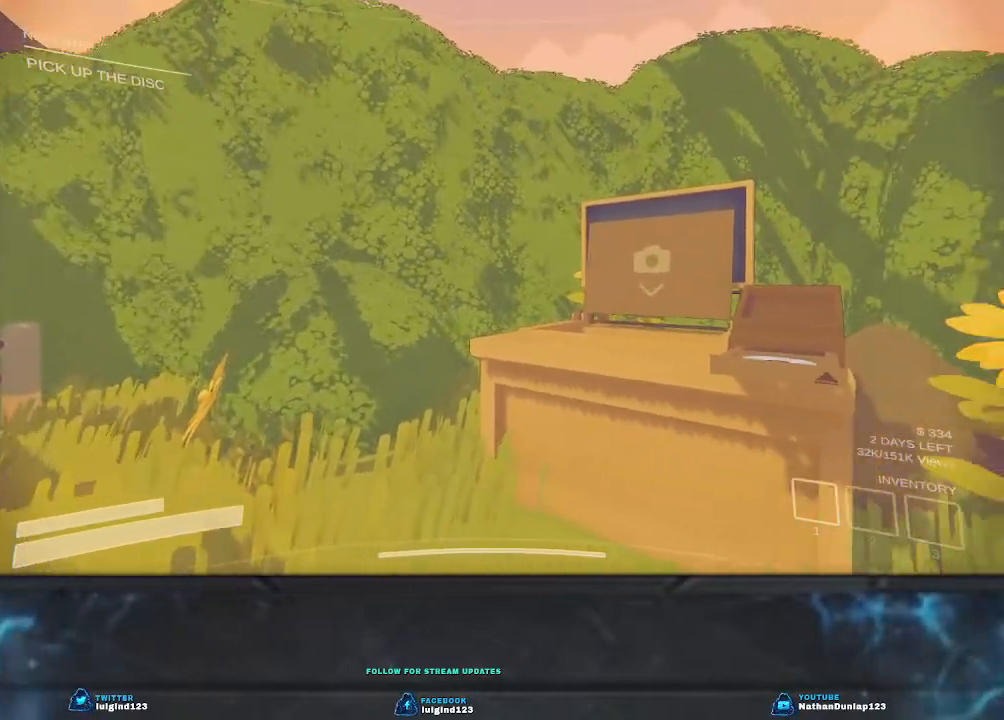
{"keys": ["w"], "events": [[67, "w", "down"]]}
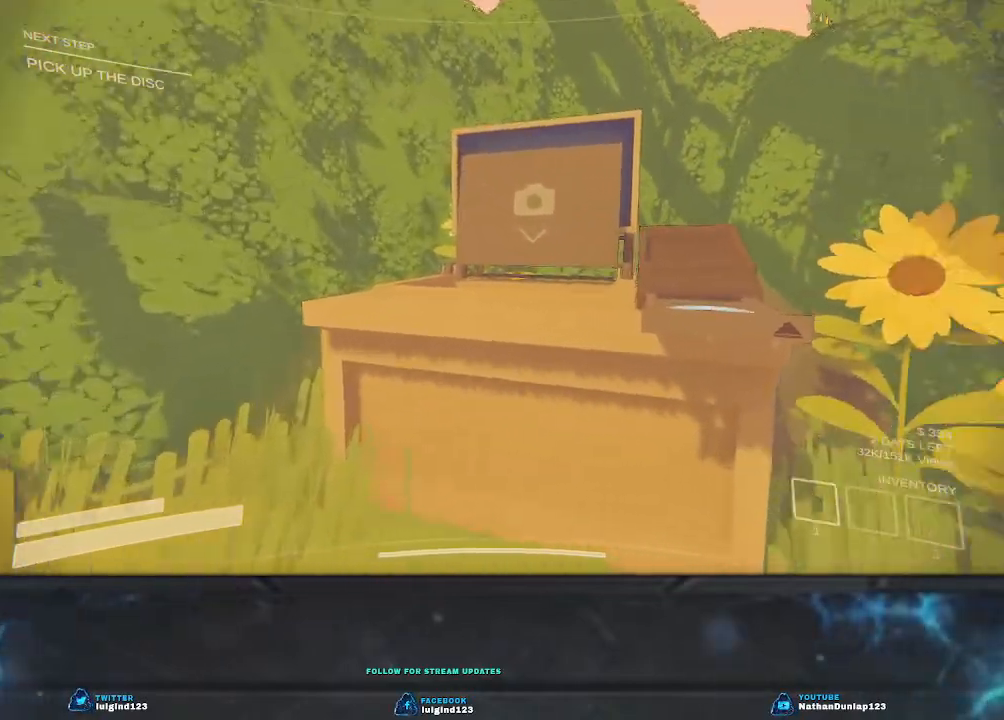
{"keys": ["e"], "events": [[267, "w", "up"], [400, "e", "down"]]}
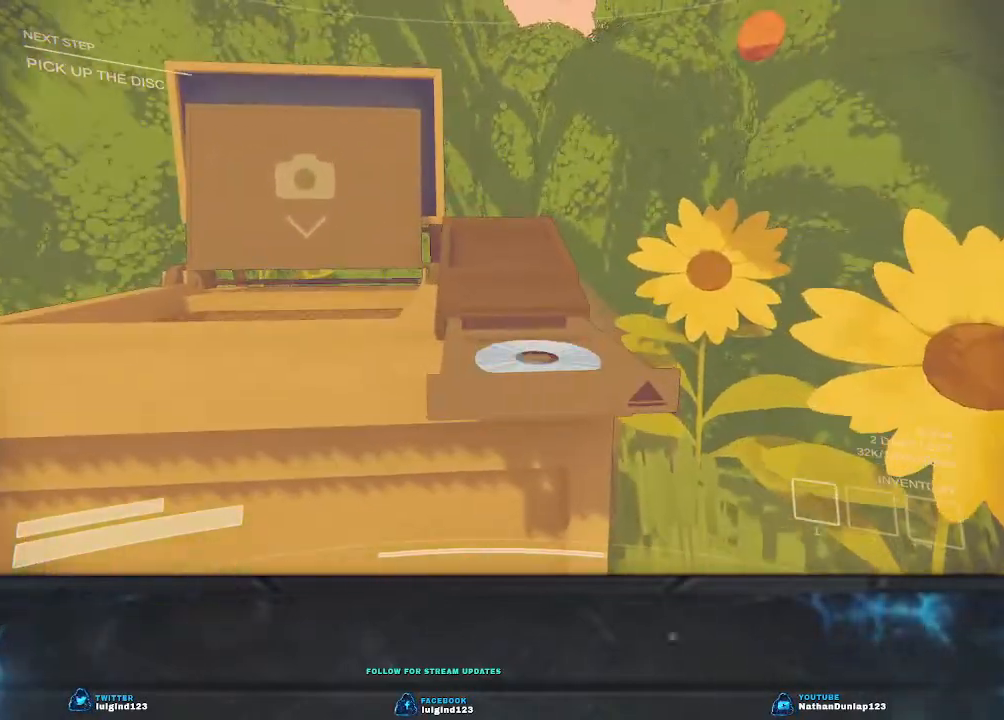
{"keys": [], "events": [[33, "e", "up"], [267, "e", "down"], [400, "e", "up"]]}
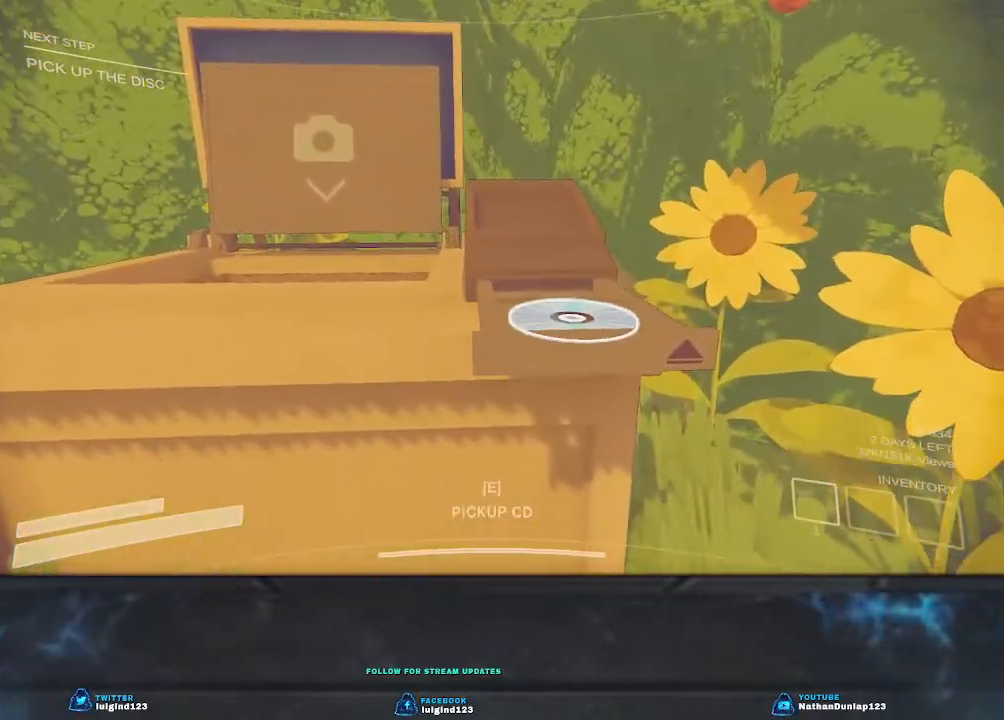
{"keys": [], "events": [[33, "e", "down"], [167, "e", "up"]]}
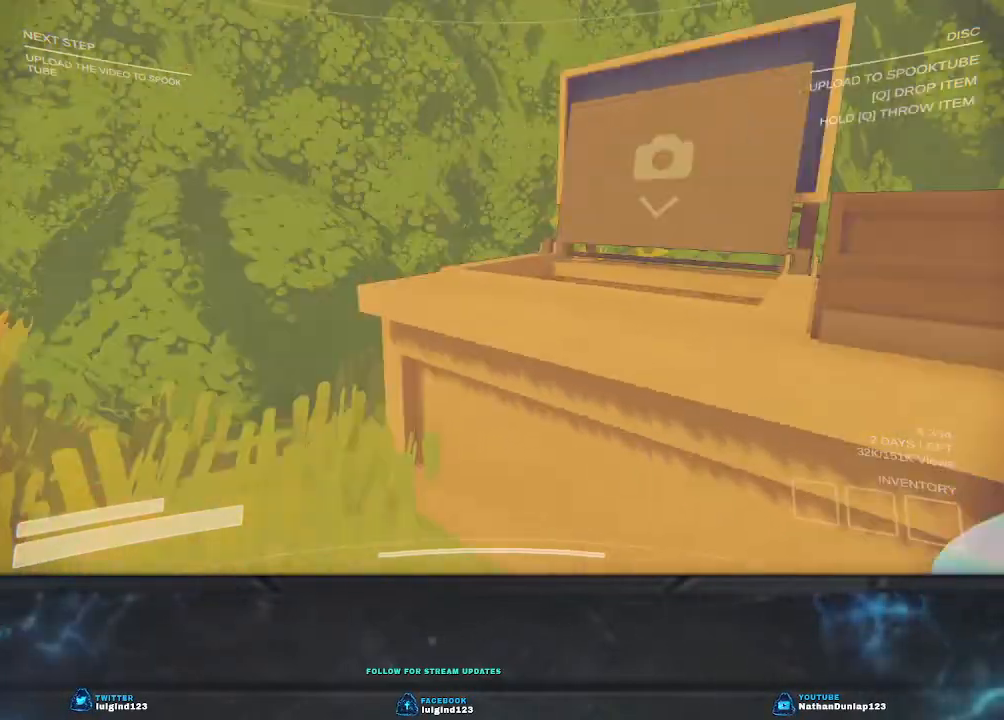
{"keys": ["a", "w"], "events": [[333, "a", "down"], [367, "w", "down"]]}
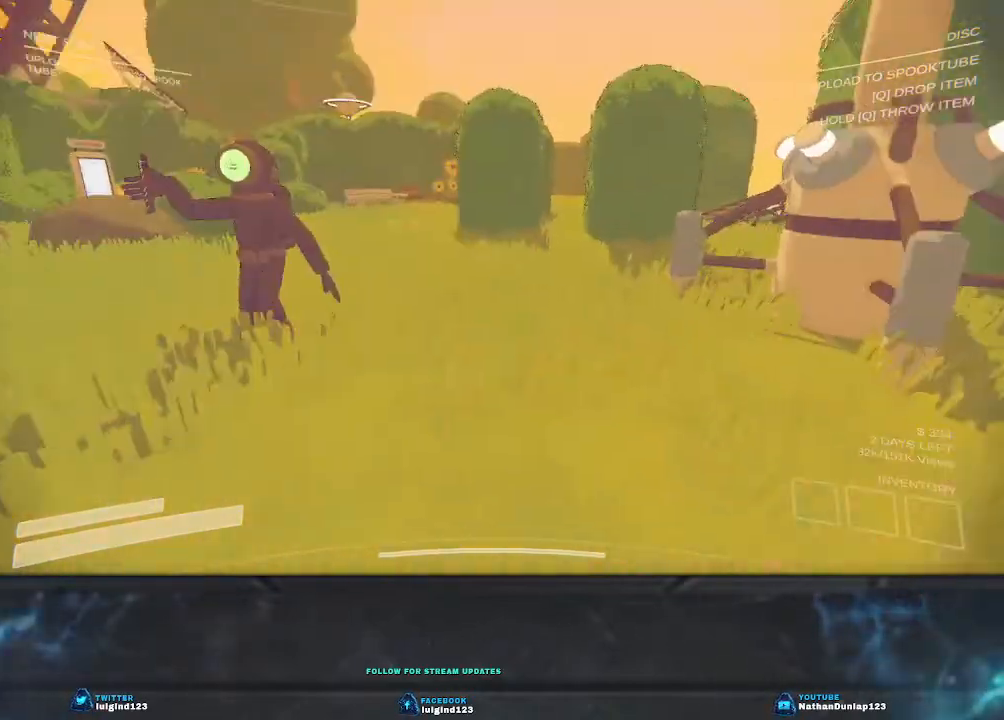
{"keys": ["w"], "events": [[367, "a", "up"]]}
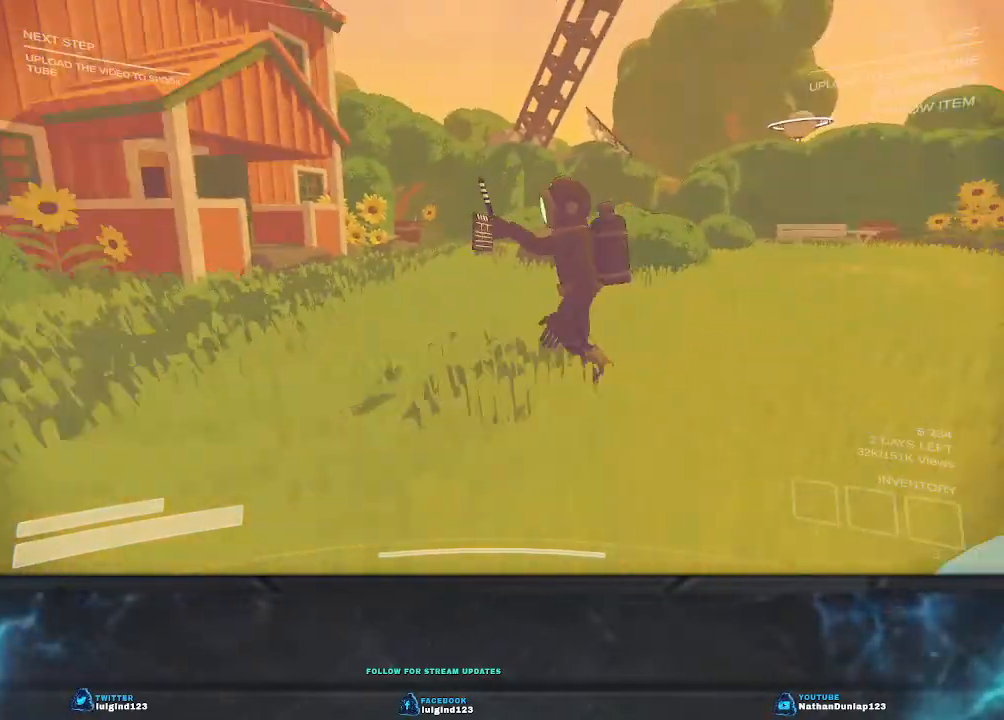
{"keys": ["shift", "w"], "events": [[300, "shift", "down"]]}
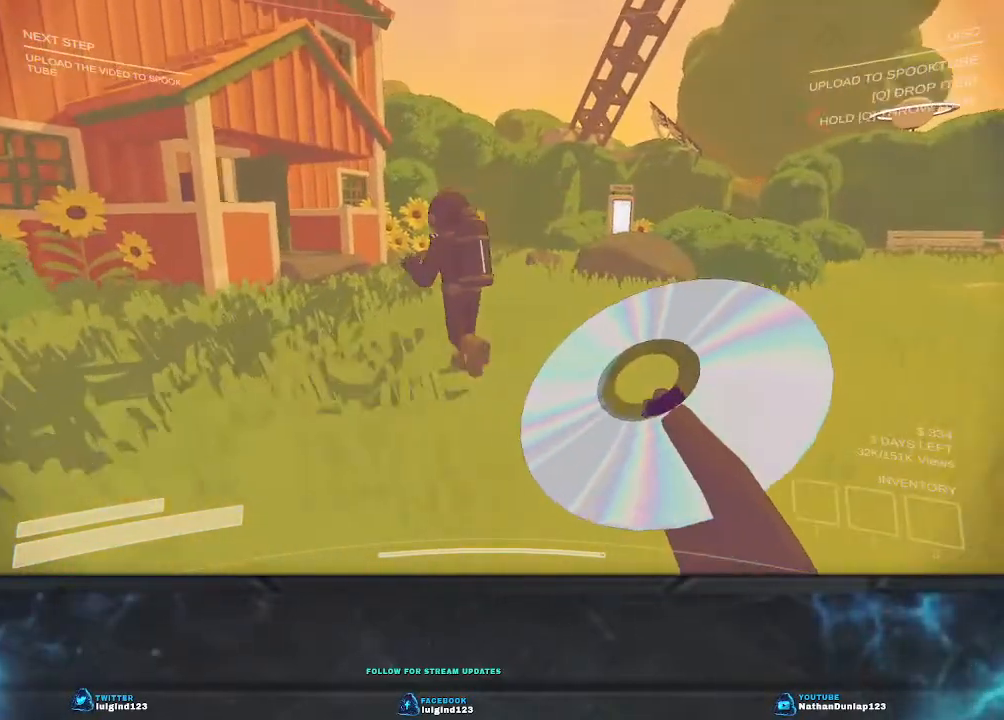
{"keys": ["shift", "w"], "events": []}
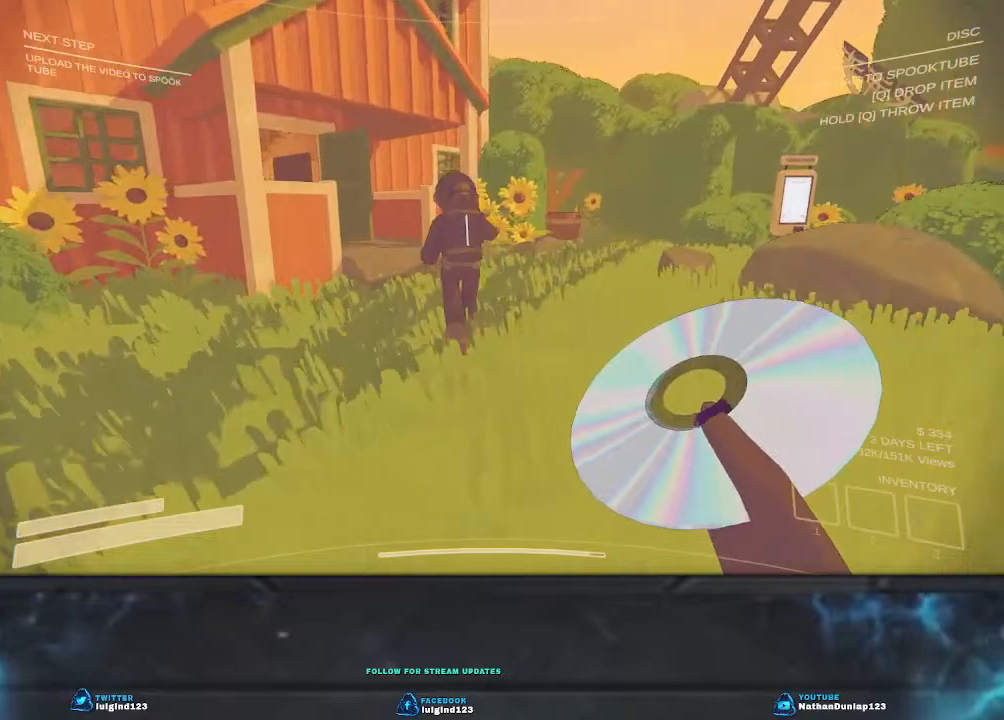
{"keys": ["shift", "w"], "events": []}
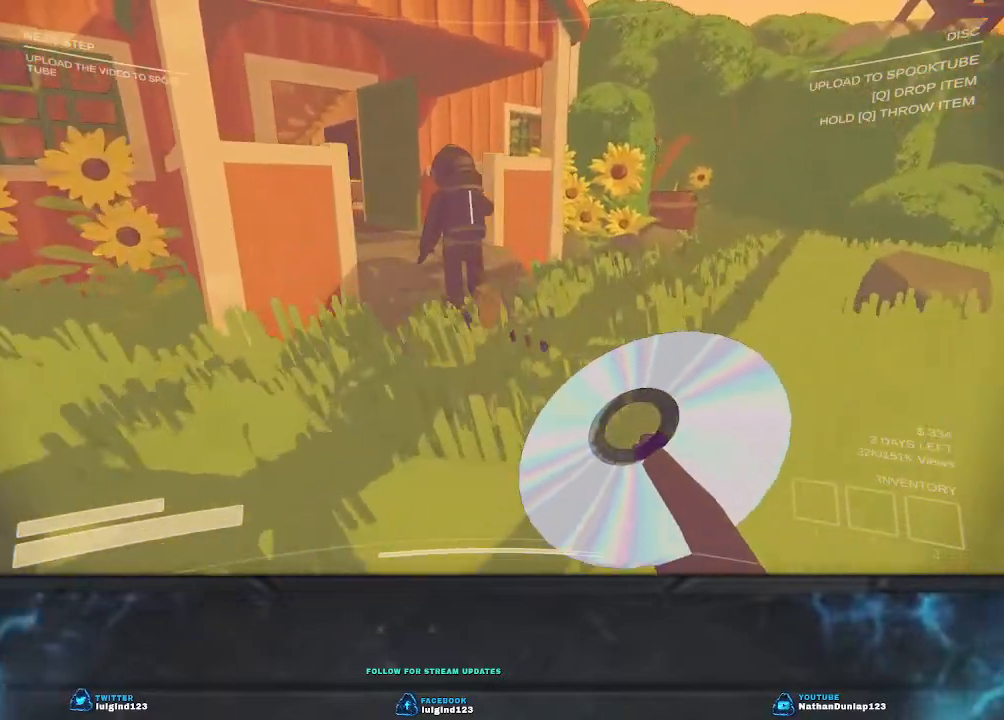
{"keys": ["shift", "w"], "events": []}
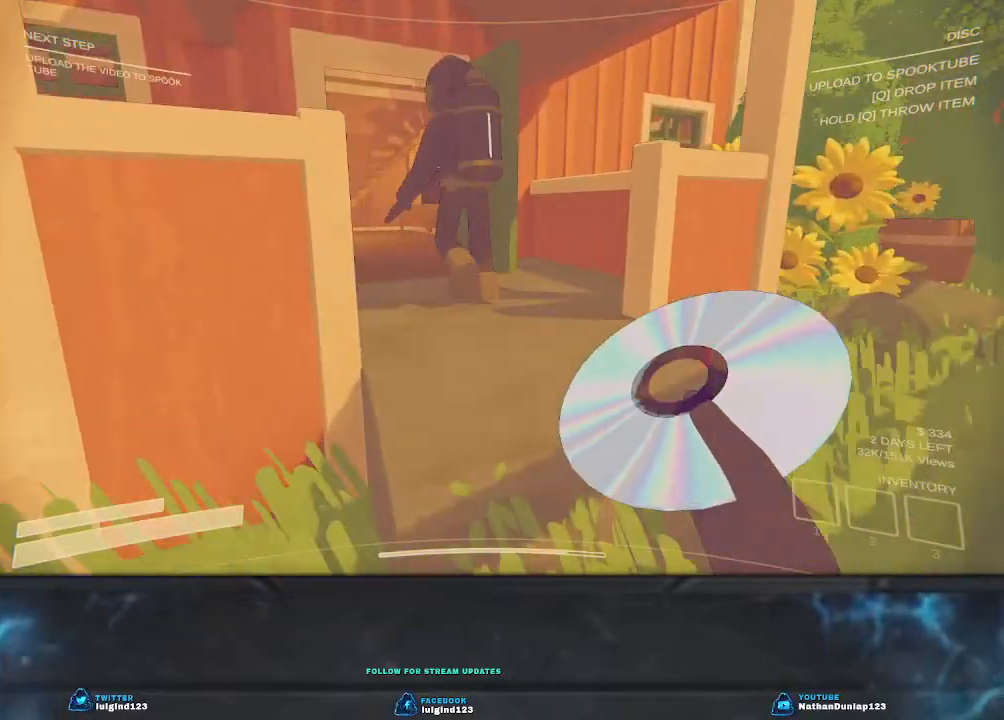
{"keys": ["shift", "w"], "events": []}
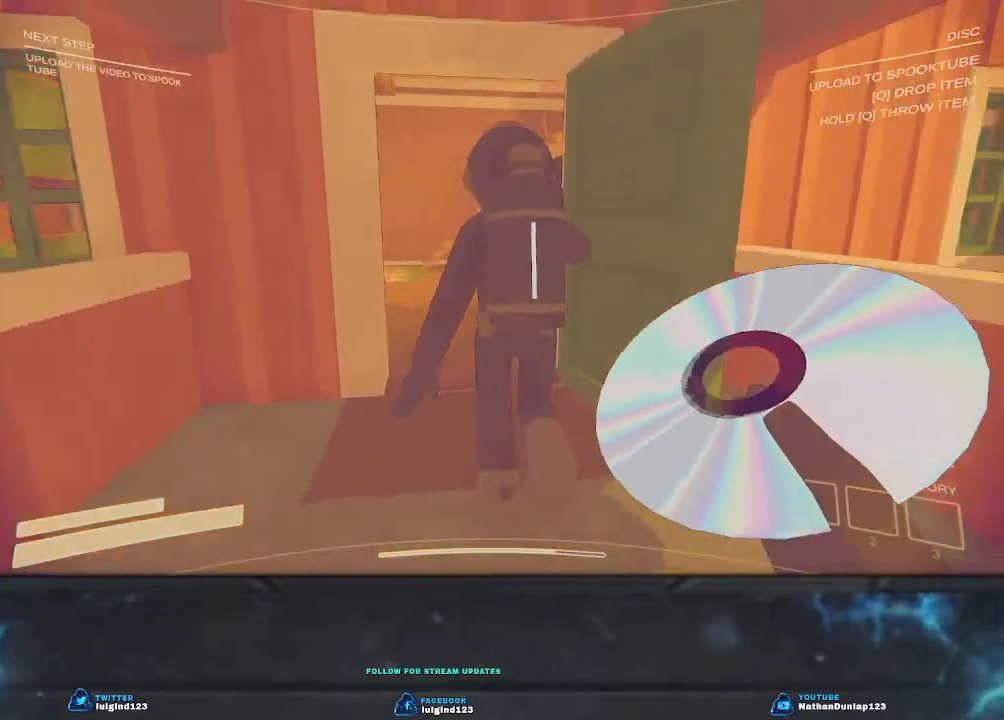
{"keys": ["w"], "events": [[267, "shift", "up"]]}
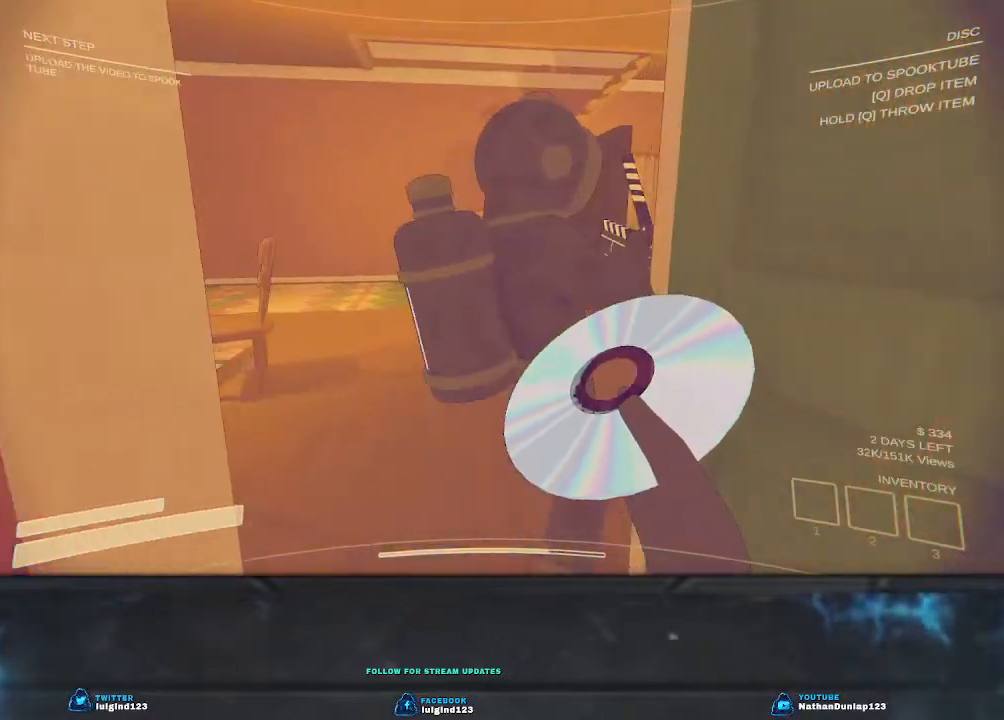
{"keys": ["w"], "events": []}
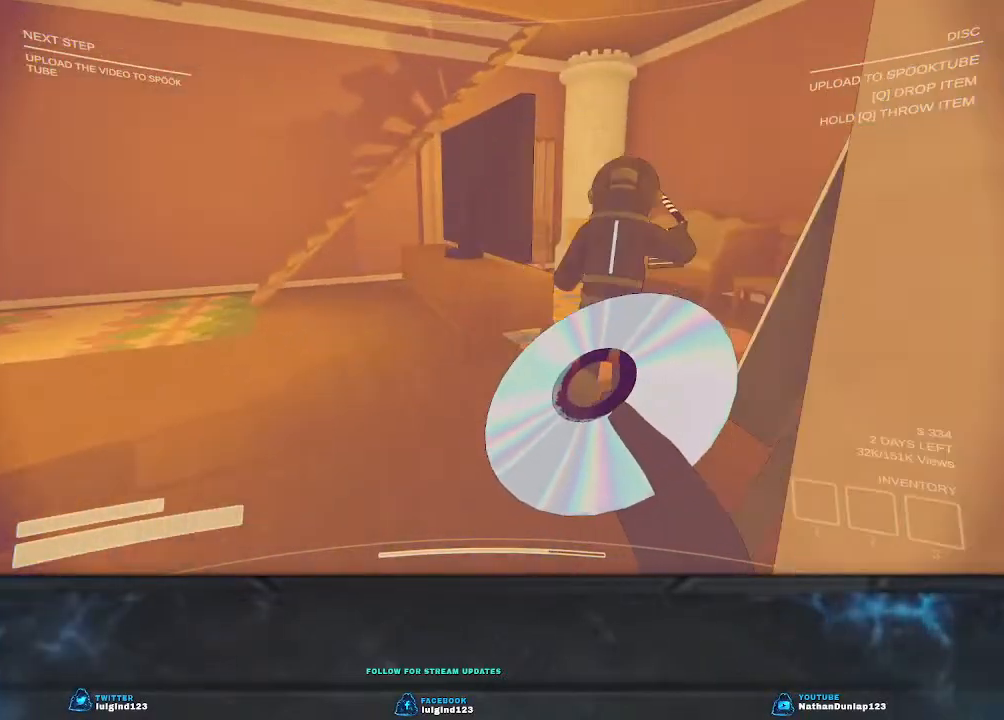
{"keys": ["shift", "w"], "events": [[133, "shift", "down"], [167, "d", "down"], [467, "d", "up"]]}
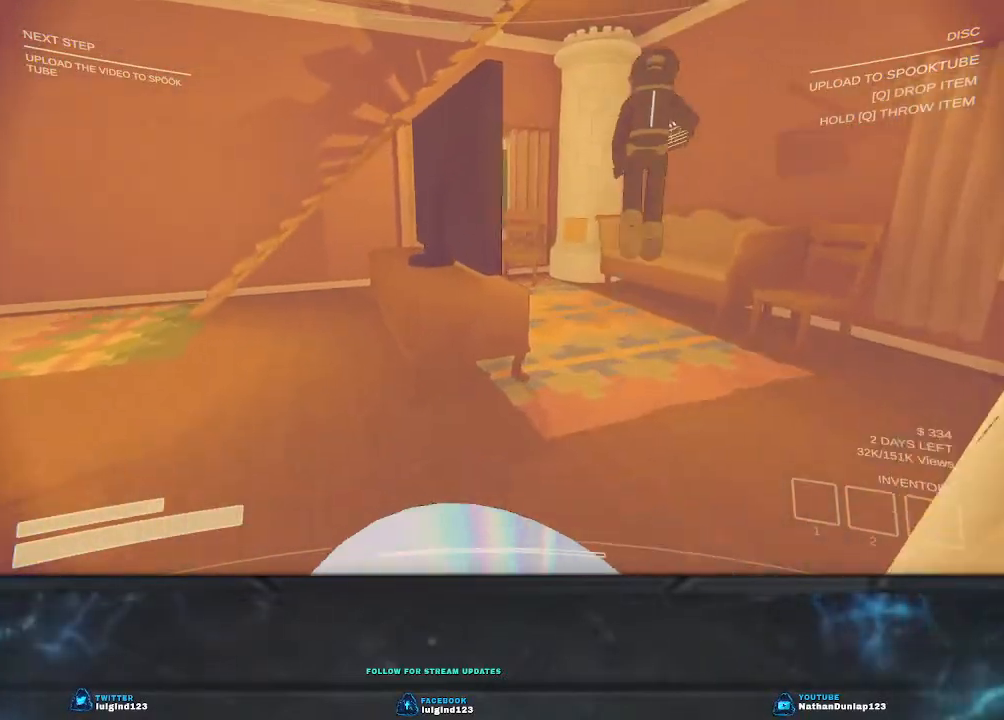
{"keys": ["d", "shift", "w"], "events": [[300, "d", "down"]]}
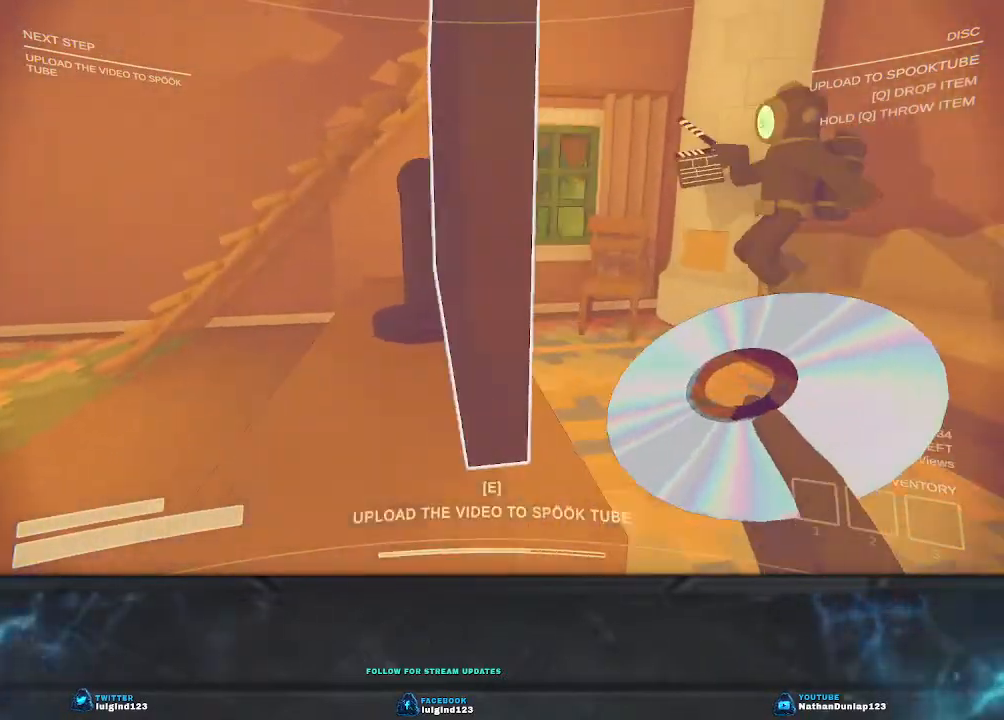
{"keys": [], "events": [[167, "shift", "up"], [167, "w", "up"], [367, "d", "up"]]}
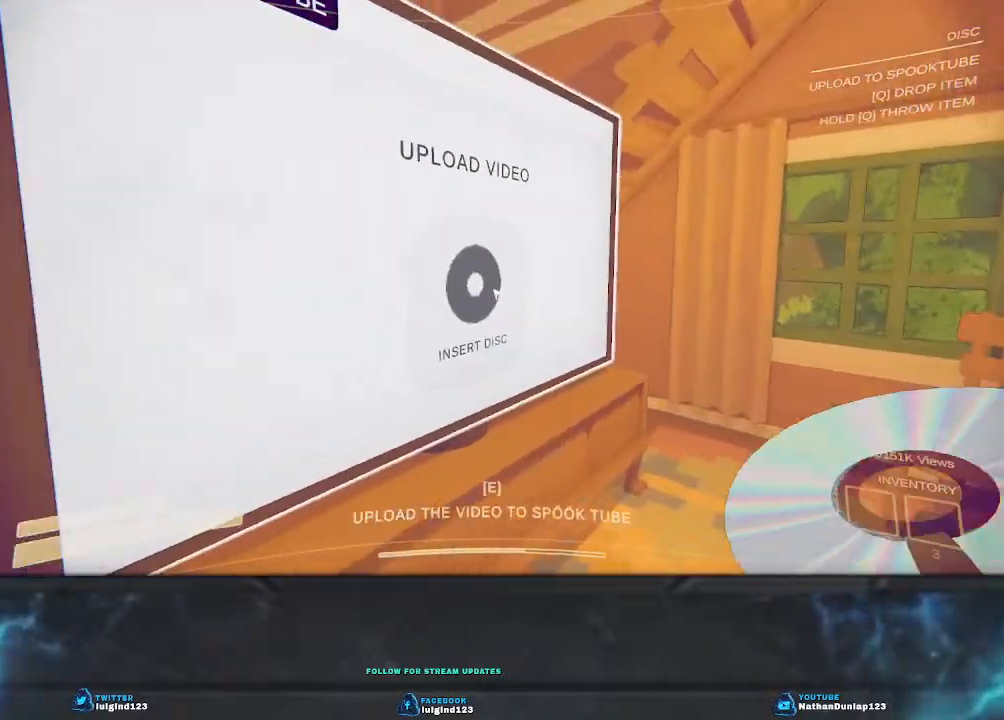
{"keys": [], "events": [[300, "e", "down"], [467, "e", "up"]]}
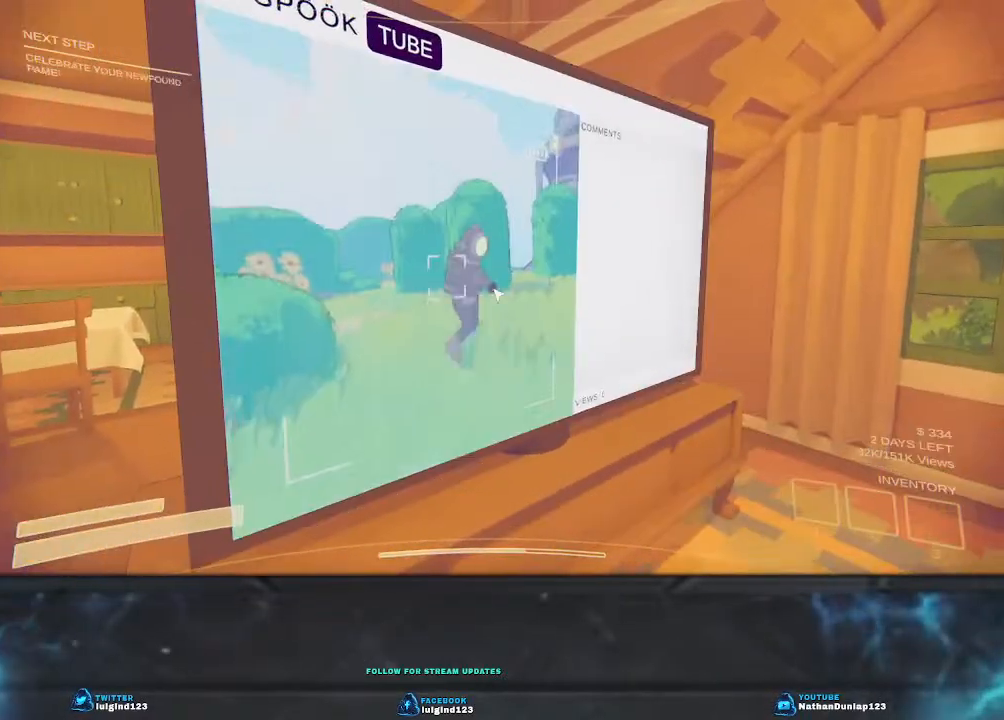
{"keys": ["s"], "events": [[400, "s", "down"]]}
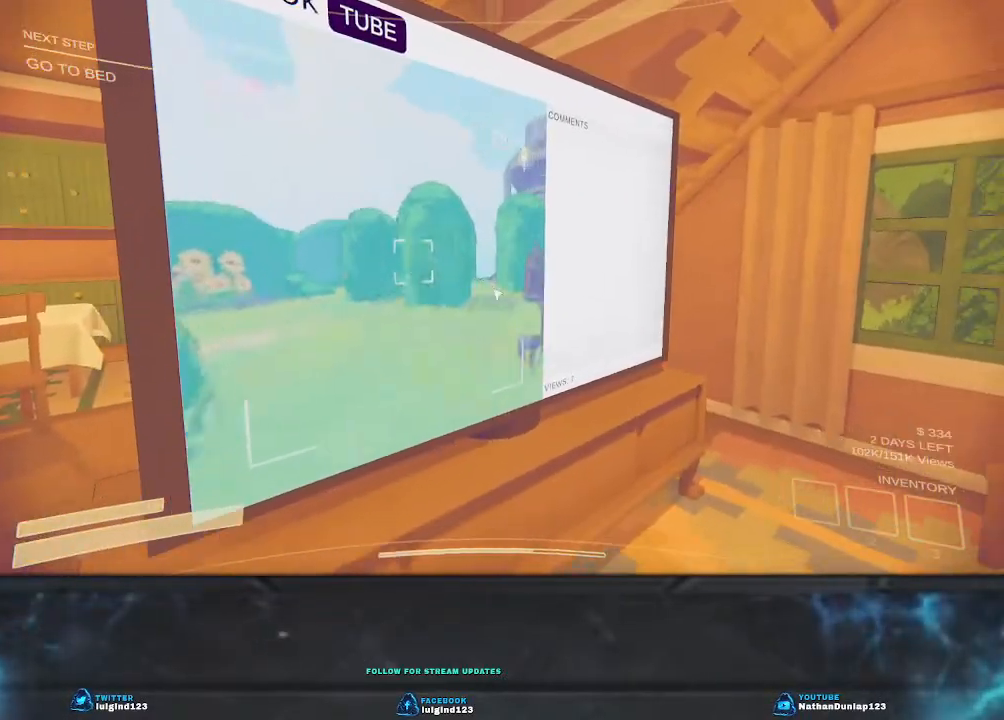
{"keys": [], "events": [[200, "d", "down"], [400, "d", "up"], [400, "s", "up"]]}
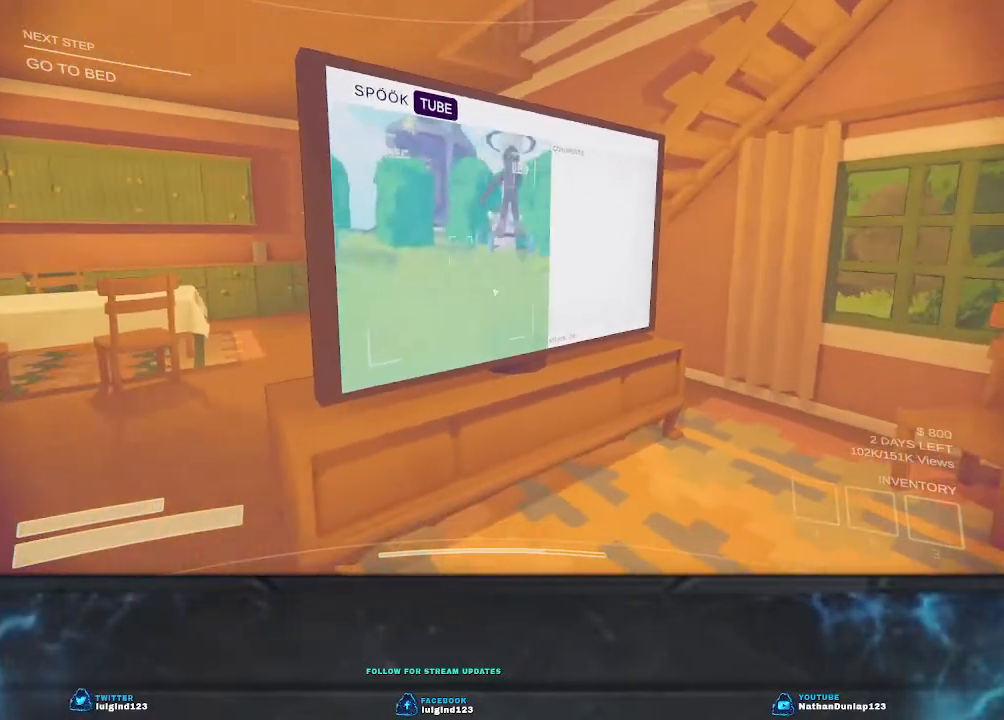
{"keys": [], "events": [[167, "d", "down"], [233, "w", "down"], [433, "w", "up"], [500, "d", "up"]]}
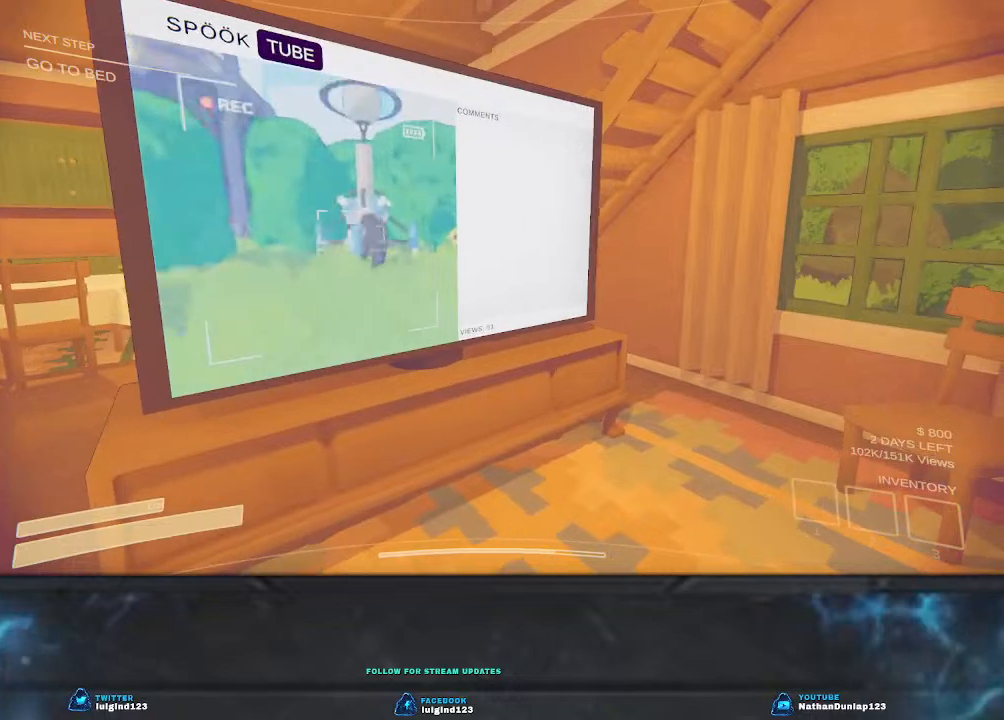
{"keys": [], "events": []}
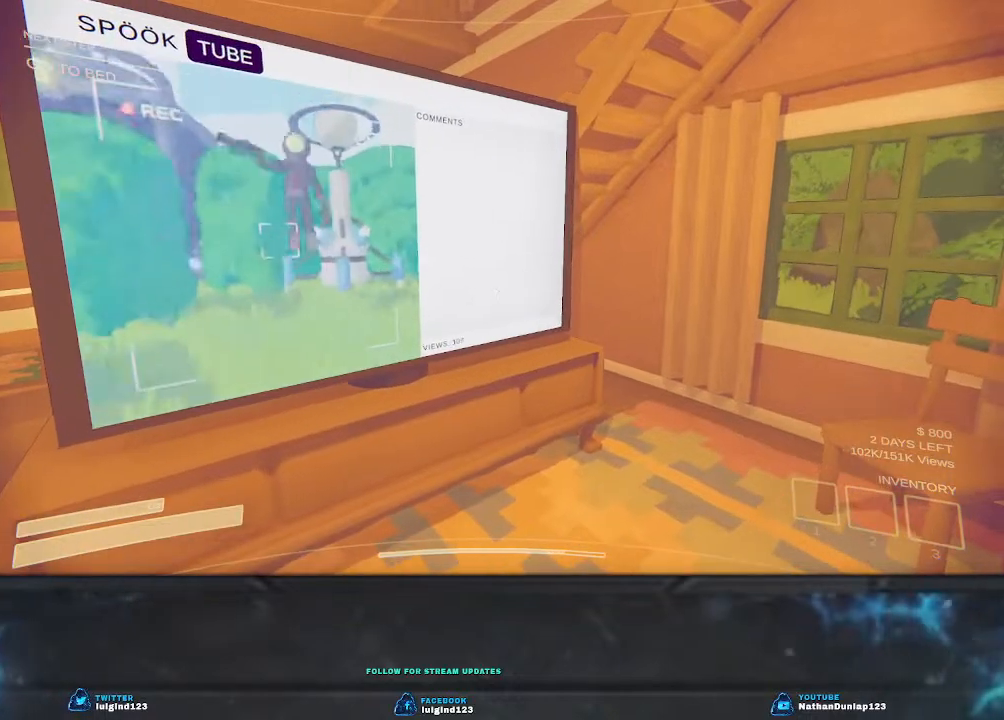
{"keys": [], "events": []}
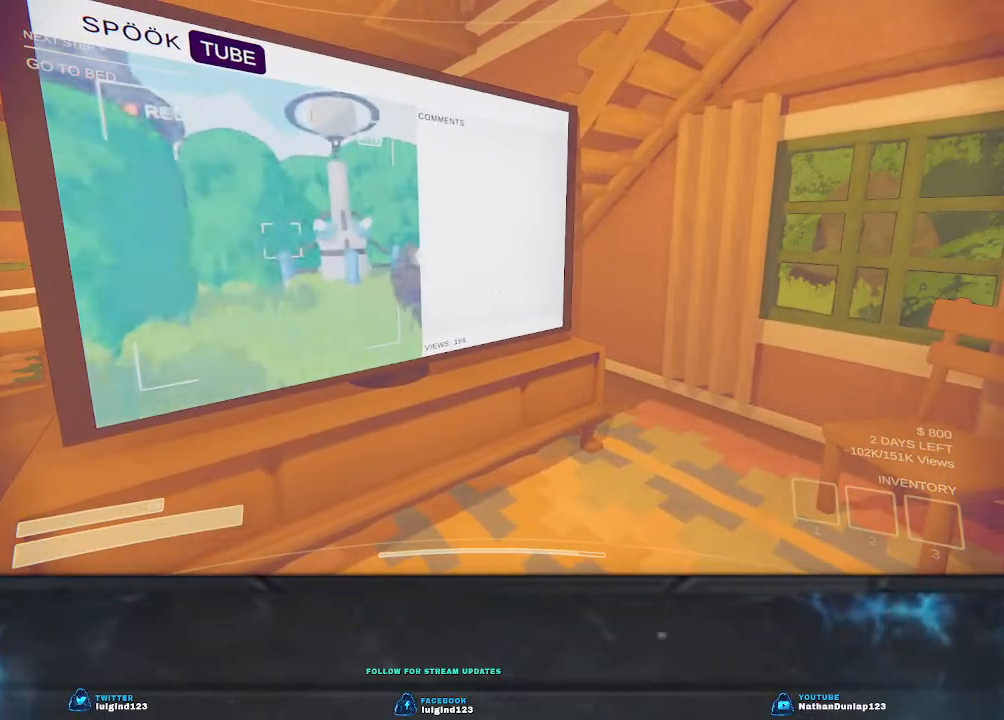
{"keys": [], "events": [[33, "d", "down"], [33, "s", "down"], [167, "d", "up"], [200, "s", "up"]]}
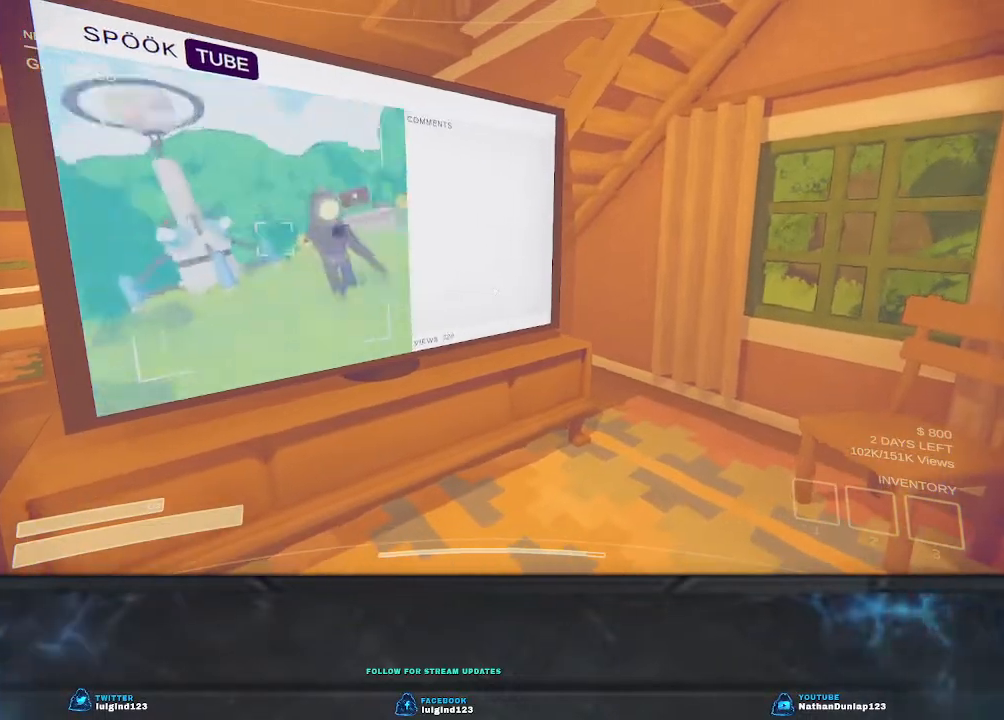
{"keys": [], "events": [[200, "a", "down"], [233, "s", "down"], [433, "a", "up"], [467, "s", "up"]]}